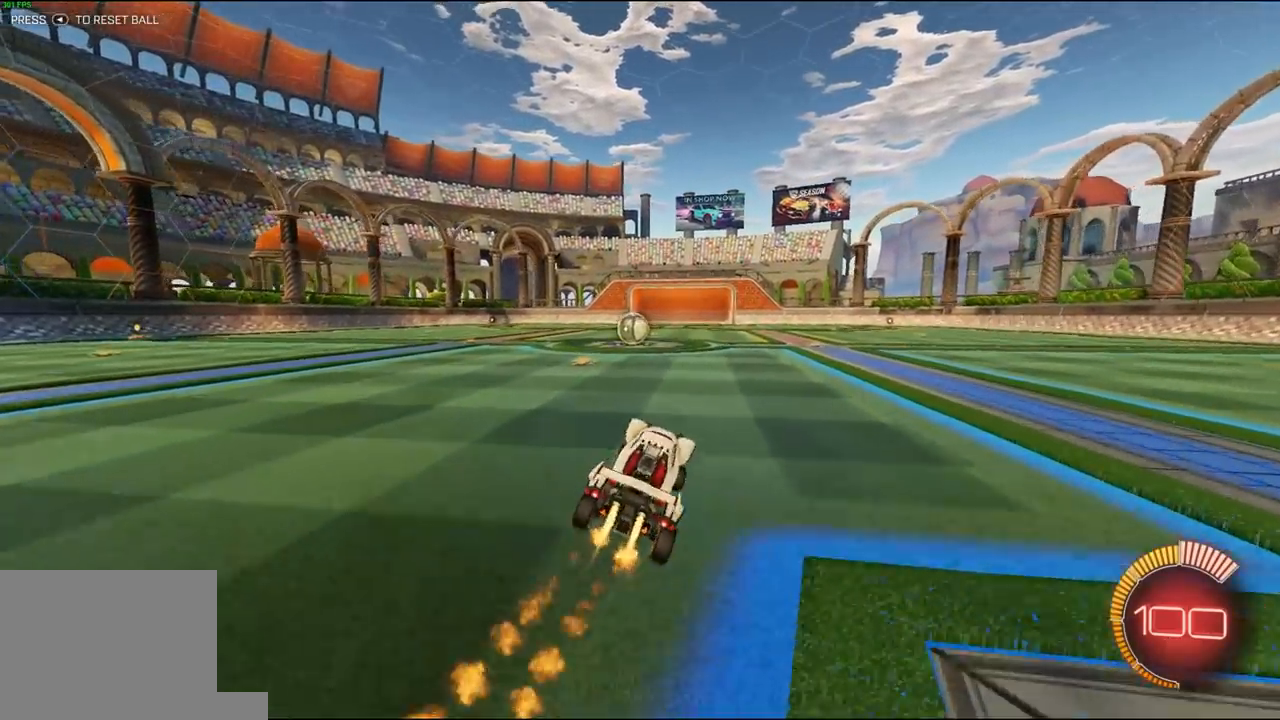
Gameplay with a controller (Xbox layout); each line is a JSON object with the inputs held at the frame after it. "events" lists button and stick changes between this image and that frame as [ms after this image, input, new state], when the widget could be followed in between.
{"buttons": ["R2"], "left_stick": "center", "right_stick": "center", "events": [[183, "R1", "up"], [183, "left_stick", "up-left"], [317, "left_stick", "center"]]}
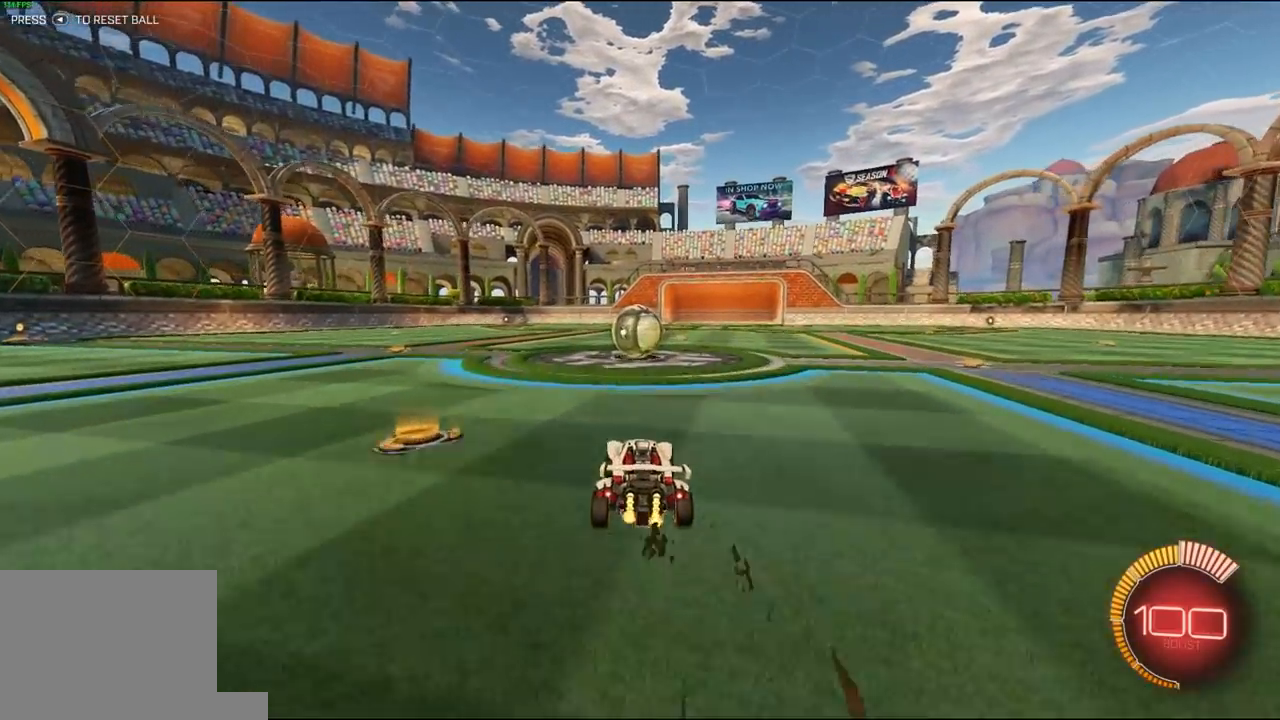
{"buttons": ["L1", "R1", "R2", "L3"], "left_stick": "down", "right_stick": "center", "events": [[150, "left_stick", "up-right"], [217, "R1", "down"], [283, "A", "down"], [283, "left_stick", "up-left"], [317, "L1", "down"], [350, "A", "up"], [350, "L3", "down"], [383, "A", "down"], [450, "left_stick", "down"], [483, "A", "up"]]}
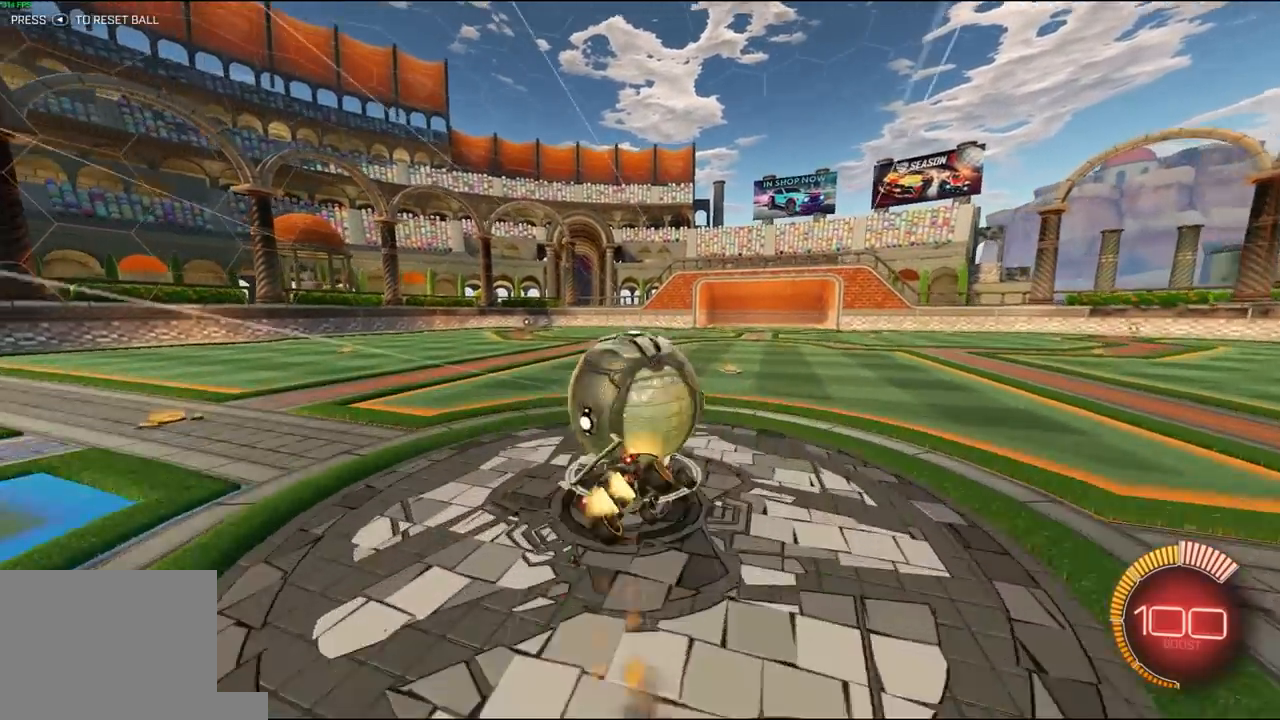
{"buttons": ["L1", "R2"], "left_stick": "down-left", "right_stick": "center", "events": [[117, "L3", "up"], [150, "left_stick", "down-left"], [283, "R1", "up"]]}
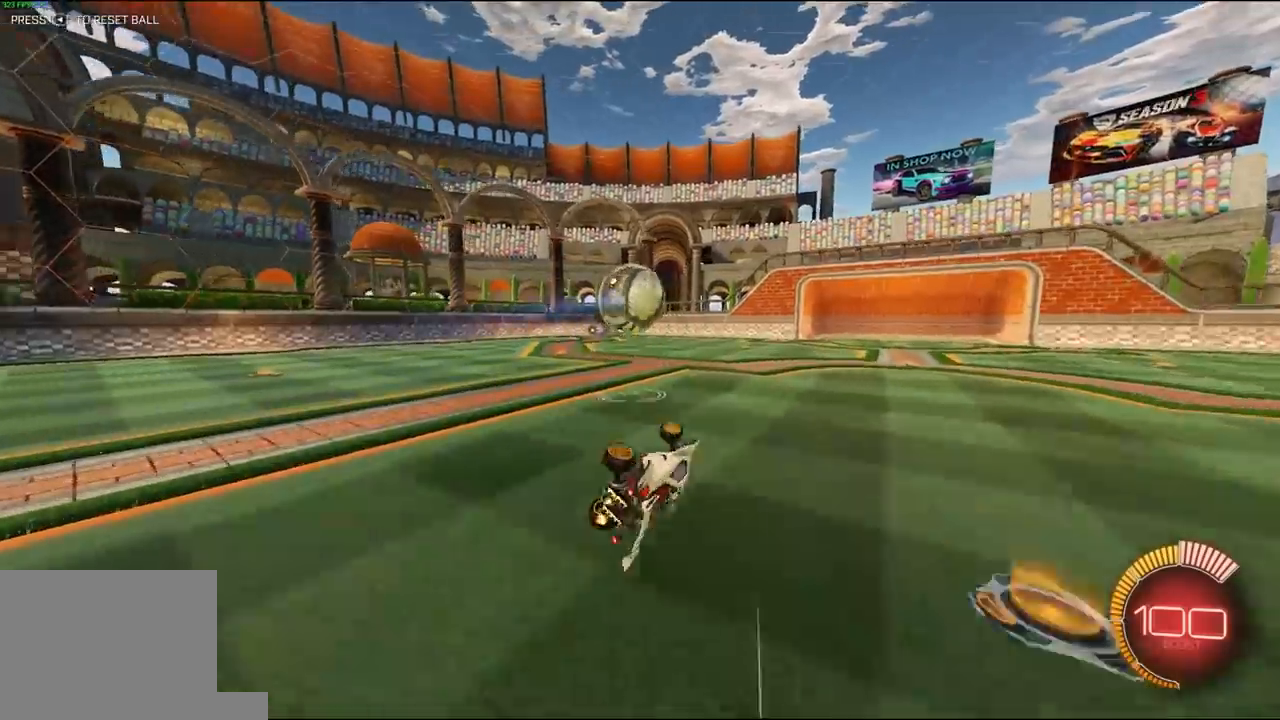
{"buttons": ["L1", "R2"], "left_stick": "up-left", "right_stick": "center", "events": [[117, "left_stick", "left"], [150, "L1", "up"], [217, "left_stick", "center"], [250, "L1", "down"], [450, "left_stick", "up-left"]]}
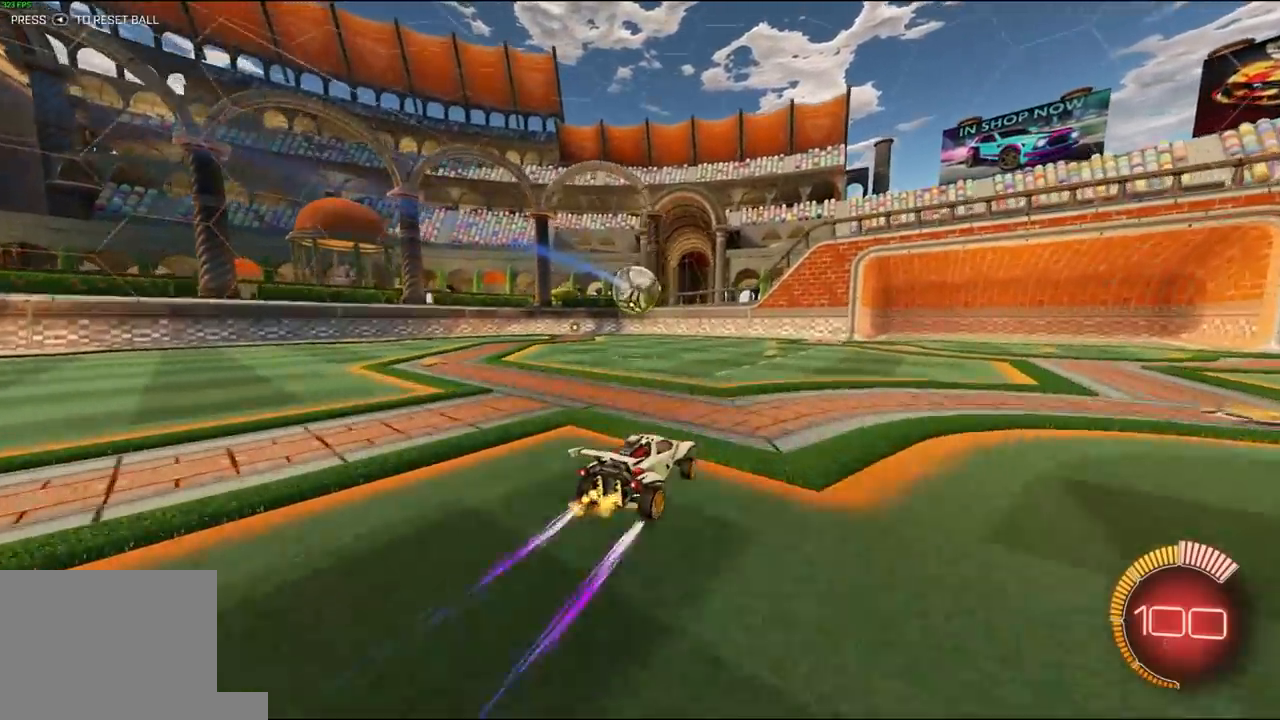
{"buttons": ["L1", "R2"], "left_stick": "left", "right_stick": "center", "events": [[17, "A", "down"], [50, "L3", "down"], [83, "A", "up"], [83, "R1", "down"], [117, "A", "down"], [150, "left_stick", "down-left"], [183, "L3", "up"], [283, "A", "up"], [417, "R1", "up"], [417, "left_stick", "left"]]}
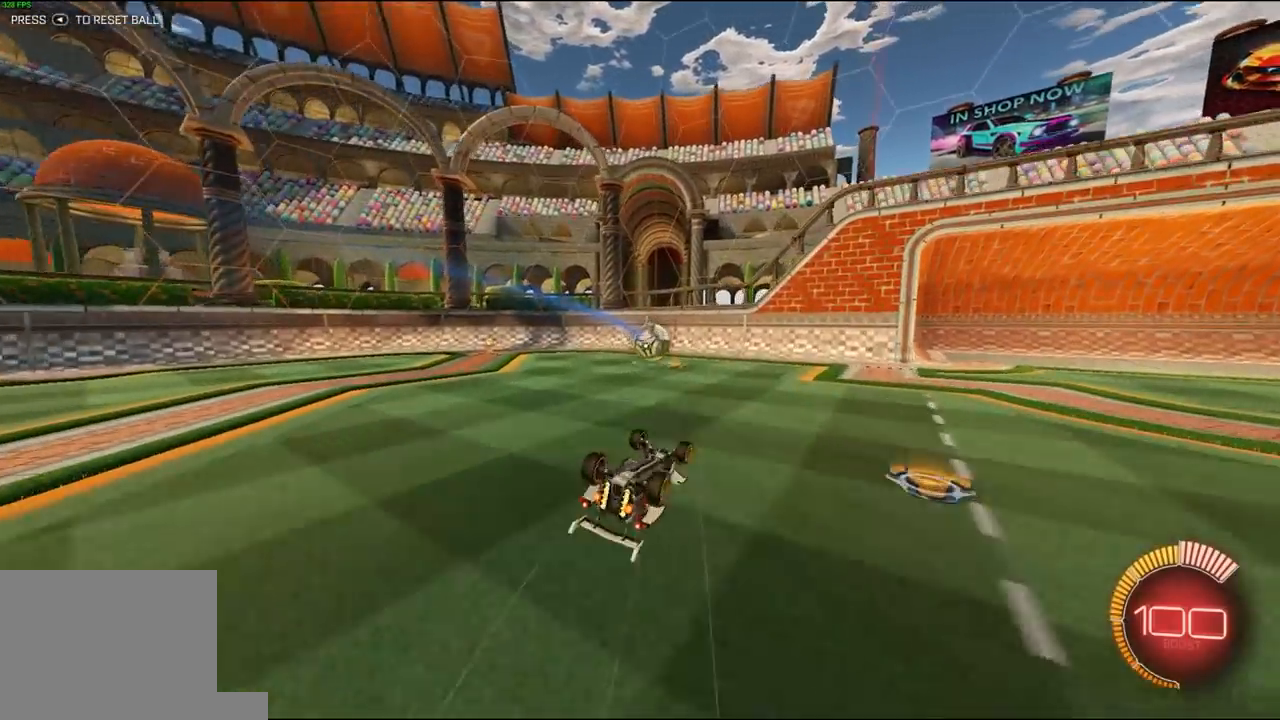
{"buttons": ["R2"], "left_stick": "up-left", "right_stick": "center", "events": [[50, "left_stick", "down-left"], [250, "left_stick", "up-left"], [350, "L1", "up"]]}
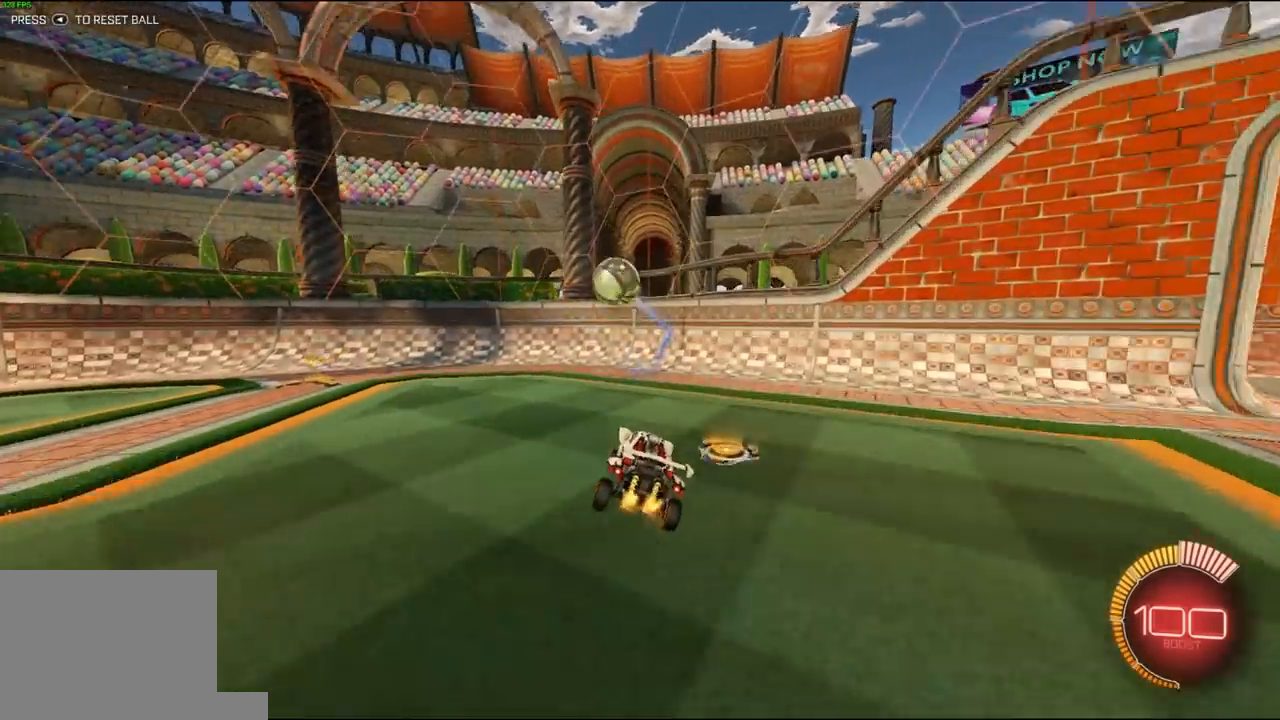
{"buttons": ["R2"], "left_stick": "left", "right_stick": "center", "events": [[117, "left_stick", "center"], [217, "left_stick", "left"], [250, "R1", "down"], [350, "R1", "up"], [383, "L1", "down"], [483, "L1", "up"]]}
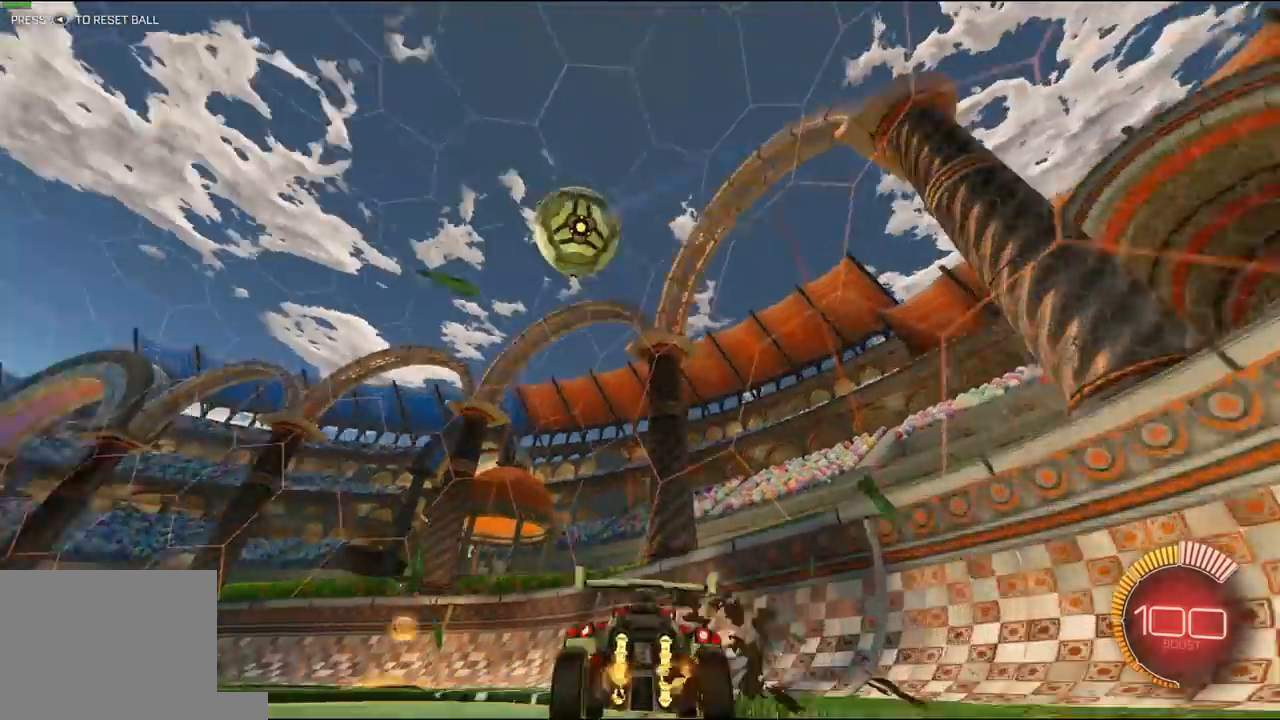
{"buttons": ["R2"], "left_stick": "left", "right_stick": "center", "events": [[17, "left_stick", "center"], [417, "left_stick", "left"]]}
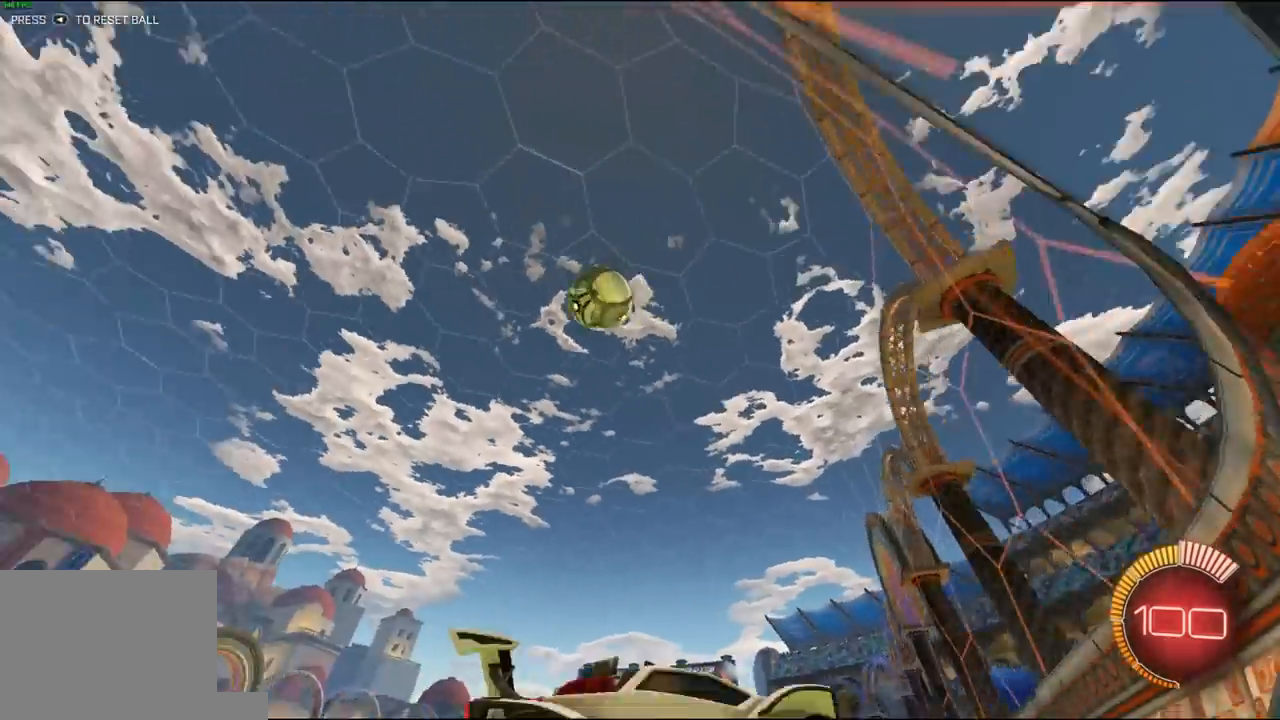
{"buttons": ["R1", "R2"], "left_stick": "center", "right_stick": "center", "events": [[50, "left_stick", "center"], [183, "left_stick", "right"], [250, "R1", "down"], [450, "left_stick", "center"]]}
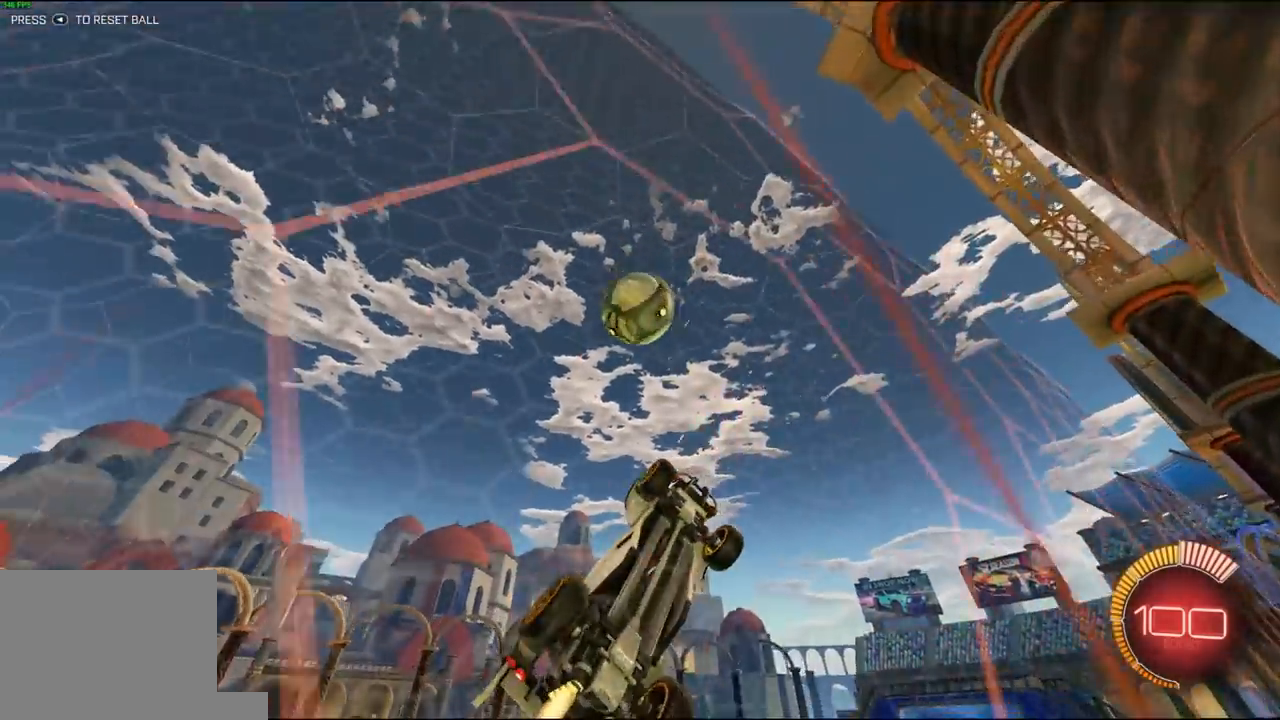
{"buttons": ["Y", "L1", "R1", "R2"], "left_stick": "down-left", "right_stick": "center", "events": [[50, "left_stick", "left"], [317, "A", "down"], [317, "left_stick", "up-left"], [350, "A", "up"], [350, "L1", "down"], [383, "A", "down"], [383, "L3", "down"], [450, "left_stick", "down-left"], [483, "A", "up"], [483, "L3", "up"], [483, "Y", "down"]]}
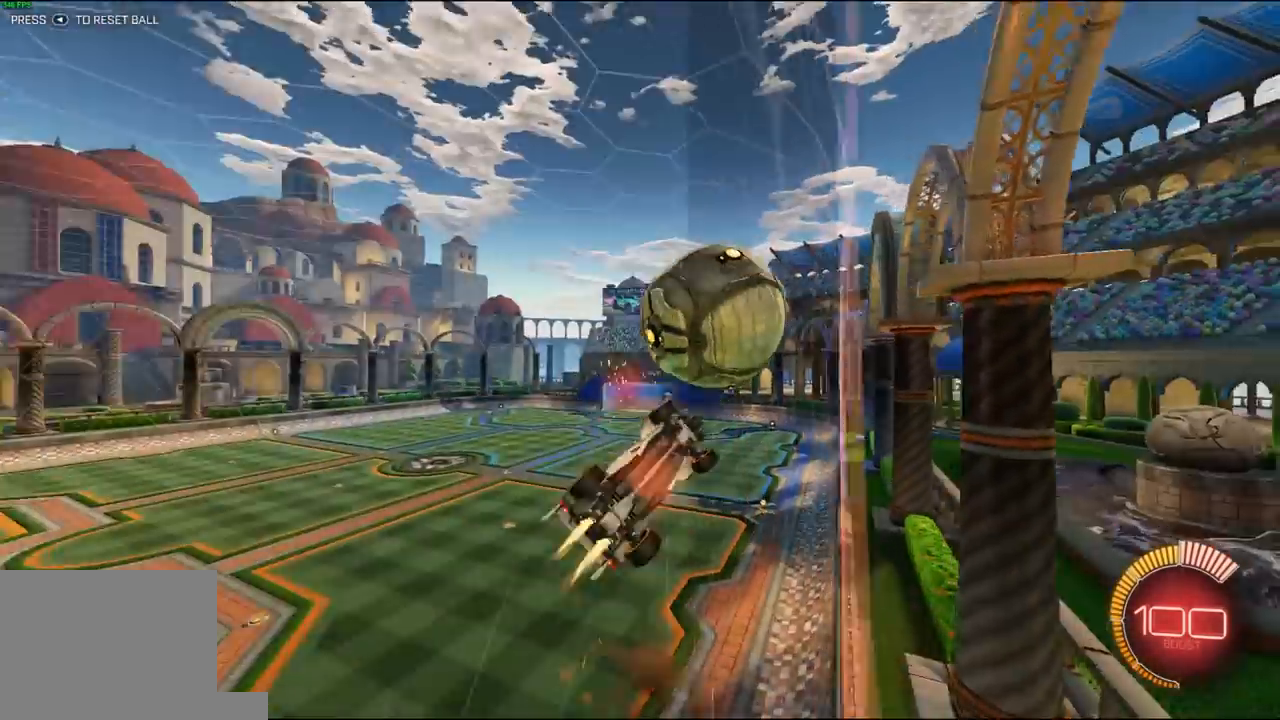
{"buttons": ["R1", "R2"], "left_stick": "down-right", "right_stick": "center", "events": [[50, "Y", "up"], [150, "Y", "down"], [283, "Y", "up"], [350, "L1", "up"], [417, "left_stick", "down-right"]]}
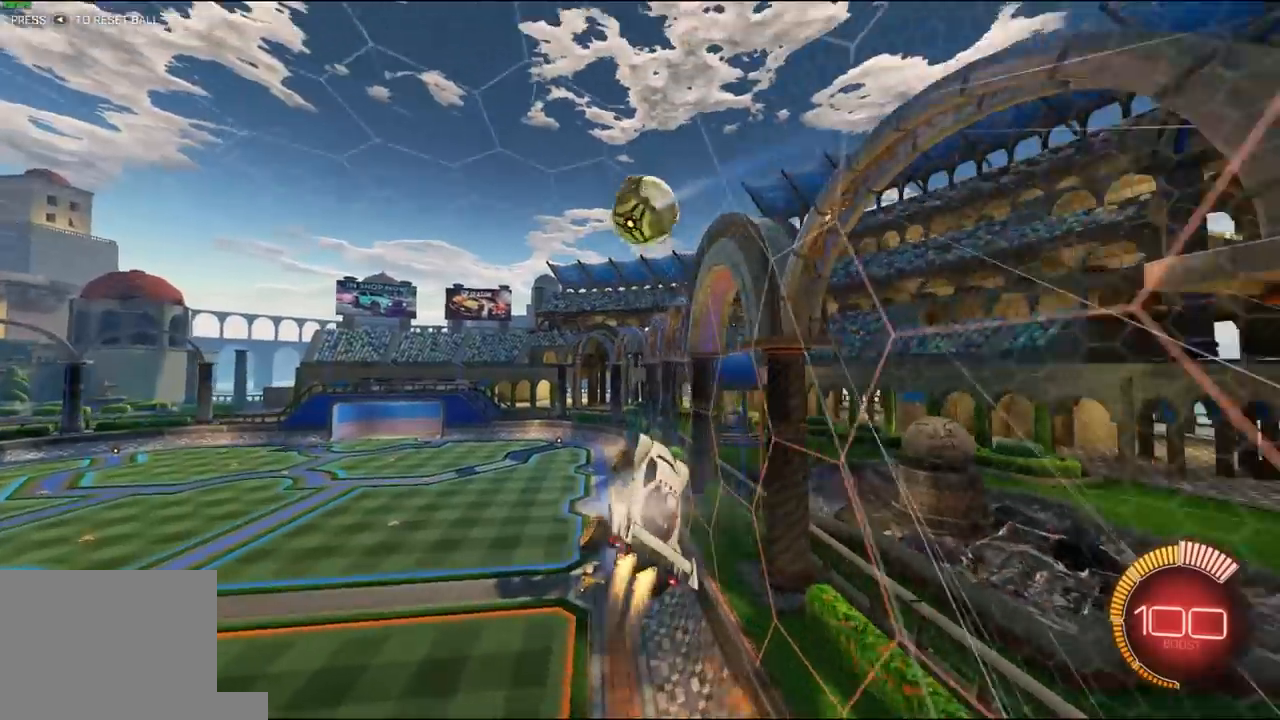
{"buttons": ["X", "R2"], "left_stick": "down", "right_stick": "center", "events": [[17, "X", "down"], [83, "left_stick", "right"], [383, "R1", "up"], [383, "left_stick", "down-right"], [483, "left_stick", "down"]]}
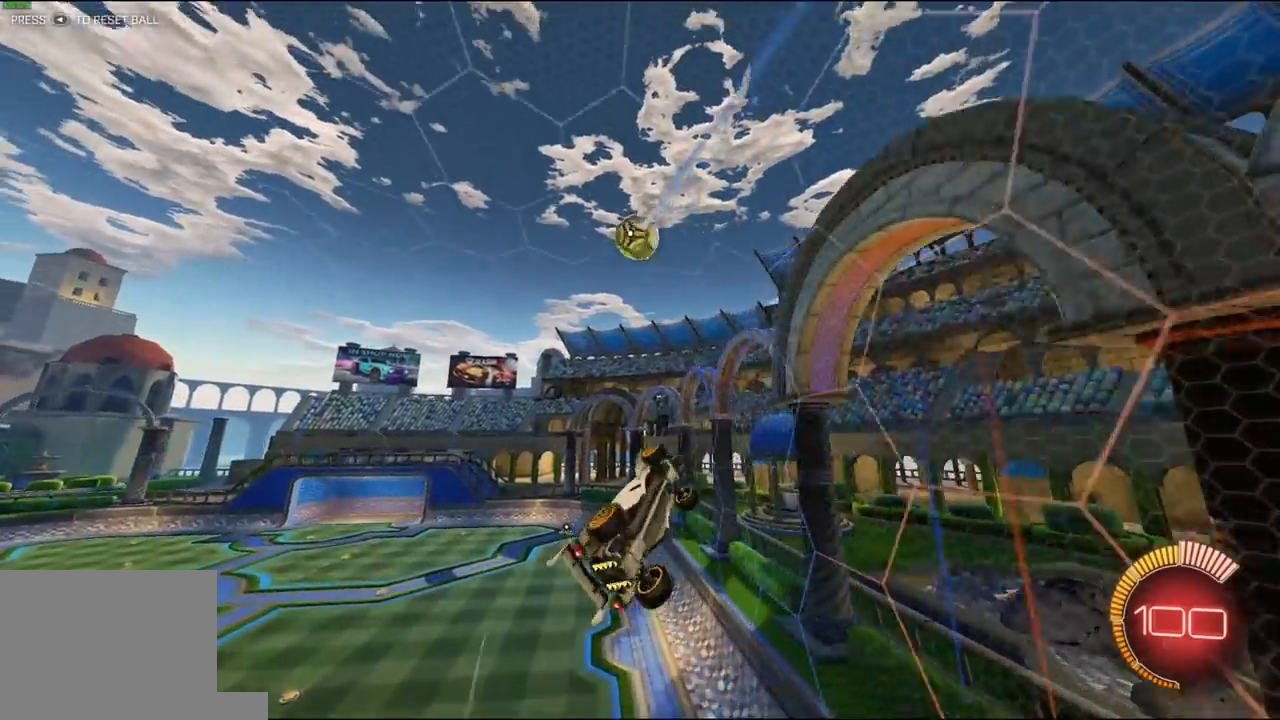
{"buttons": ["X", "R2"], "left_stick": "left", "right_stick": "center", "events": [[217, "left_stick", "center"], [283, "left_stick", "up-right"], [383, "left_stick", "left"]]}
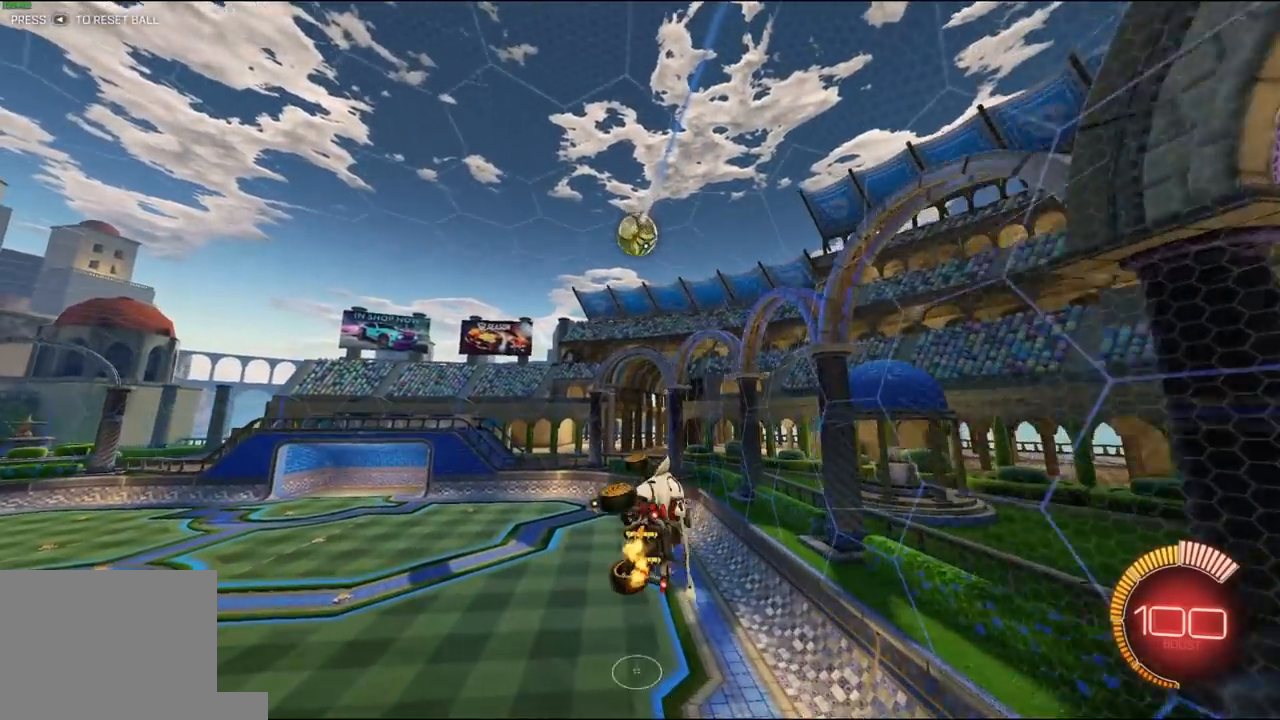
{"buttons": ["X", "R1", "R2"], "left_stick": "down-left", "right_stick": "center", "events": [[83, "R1", "down"], [183, "left_stick", "up-right"], [483, "left_stick", "down-left"]]}
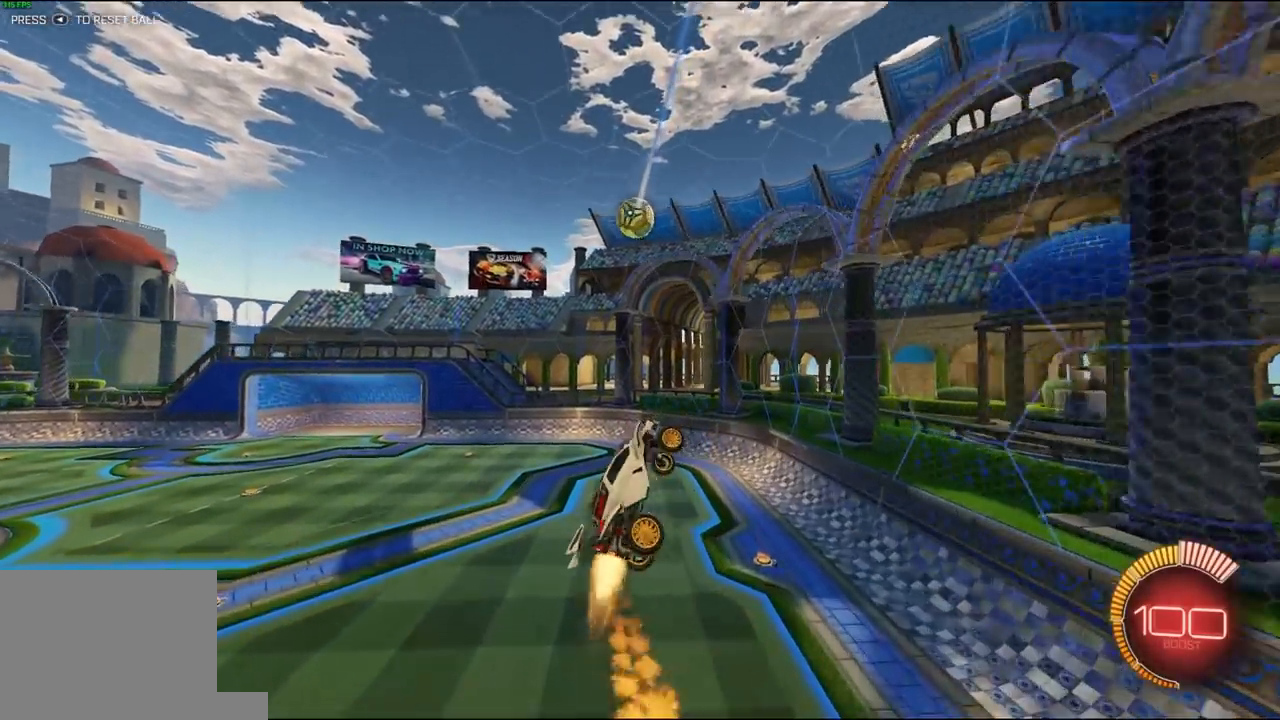
{"buttons": ["X", "R2"], "left_stick": "up-right", "right_stick": "center", "events": [[150, "R1", "up"], [150, "left_stick", "center"], [283, "R2", "up"], [350, "left_stick", "right"], [450, "R2", "down"], [483, "left_stick", "up-right"]]}
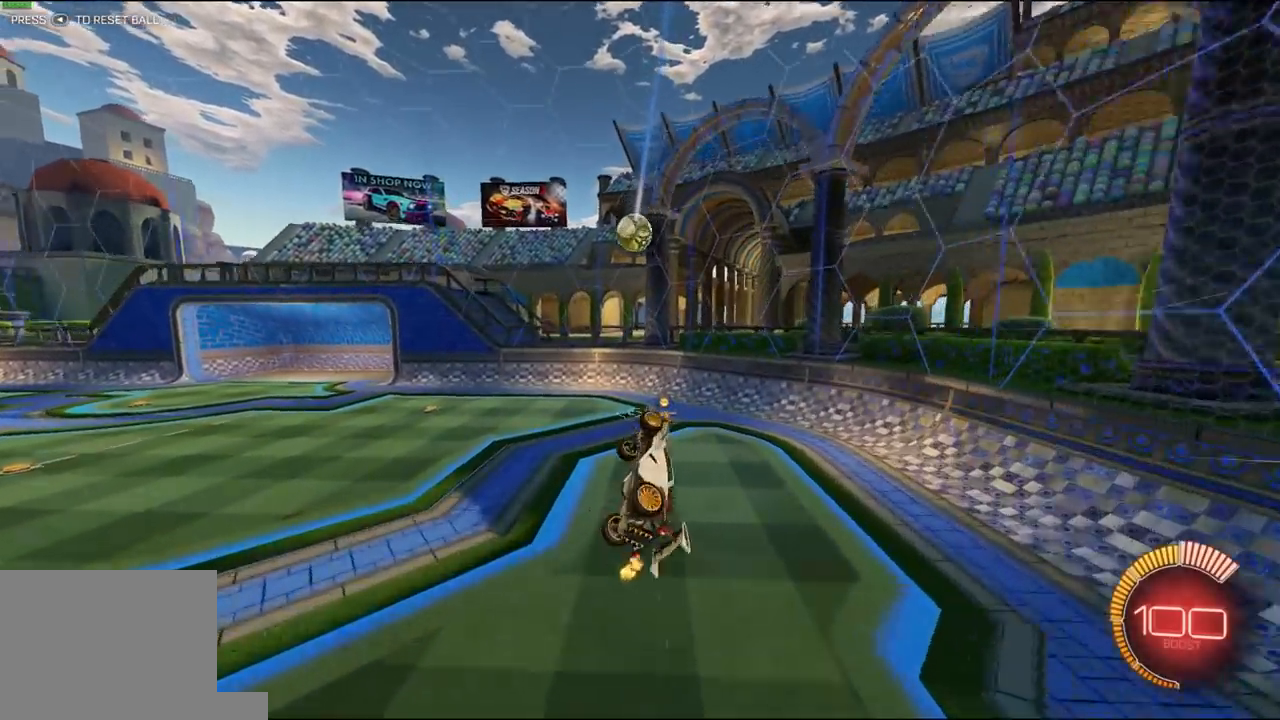
{"buttons": ["R2"], "left_stick": "up-left", "right_stick": "center", "events": [[17, "left_stick", "up"], [83, "left_stick", "up-left"], [217, "X", "up"]]}
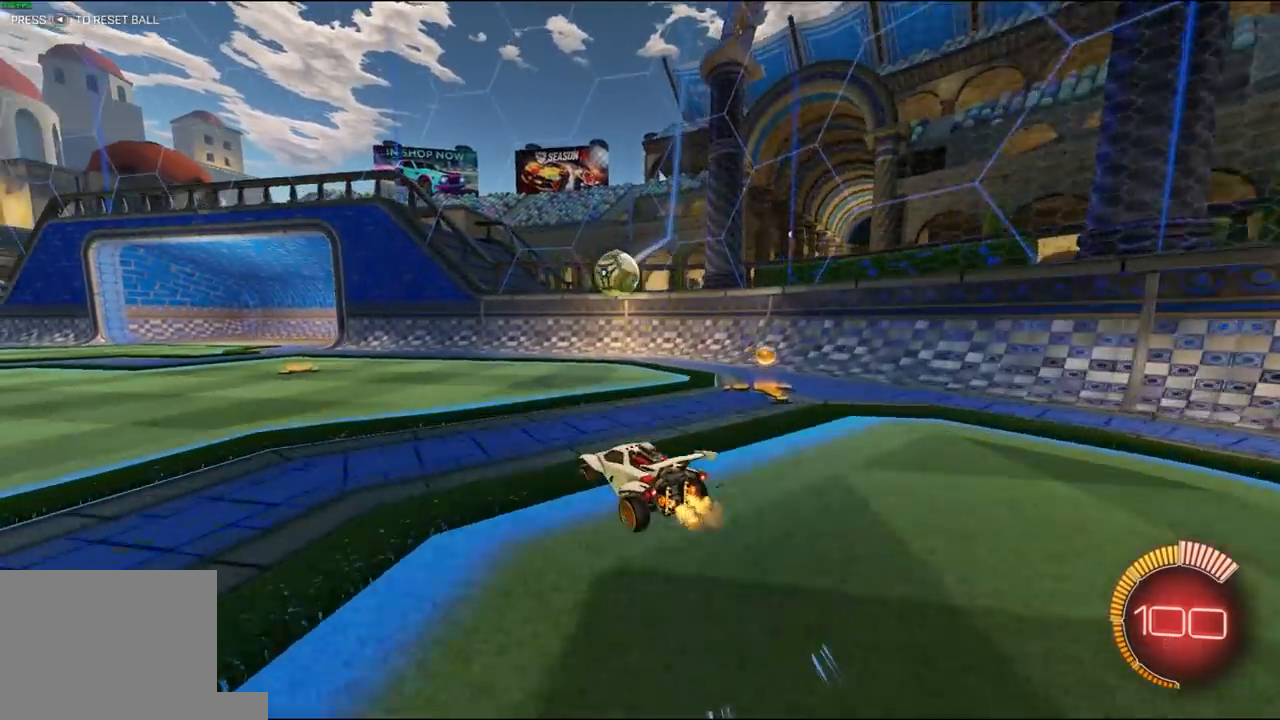
{"buttons": ["L1", "R1", "R2", "L3"], "left_stick": "up-left", "right_stick": "center", "events": [[17, "left_stick", "center"], [117, "A", "down"], [117, "R1", "down"], [117, "left_stick", "down"], [383, "A", "up"], [450, "left_stick", "up-left"], [483, "L1", "down"], [483, "L3", "down"]]}
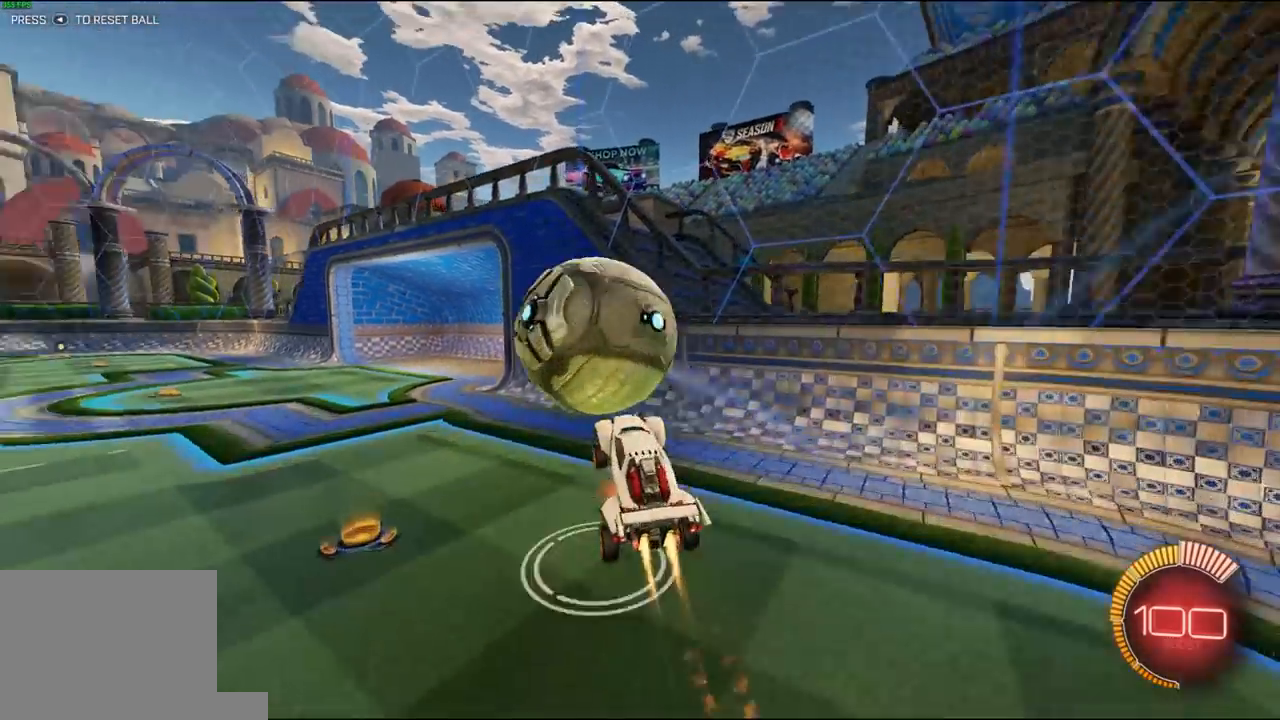
{"buttons": ["R1", "R2"], "left_stick": "center", "right_stick": "center", "events": [[17, "A", "down"], [83, "A", "up"], [83, "L3", "up"], [83, "X", "down"], [83, "Y", "down"], [83, "left_stick", "down-left"], [117, "X", "up"], [183, "Y", "up"], [250, "Y", "down"], [283, "left_stick", "down"], [350, "R1", "up"], [383, "Y", "up"], [450, "L1", "up"], [483, "R1", "down"], [483, "left_stick", "center"]]}
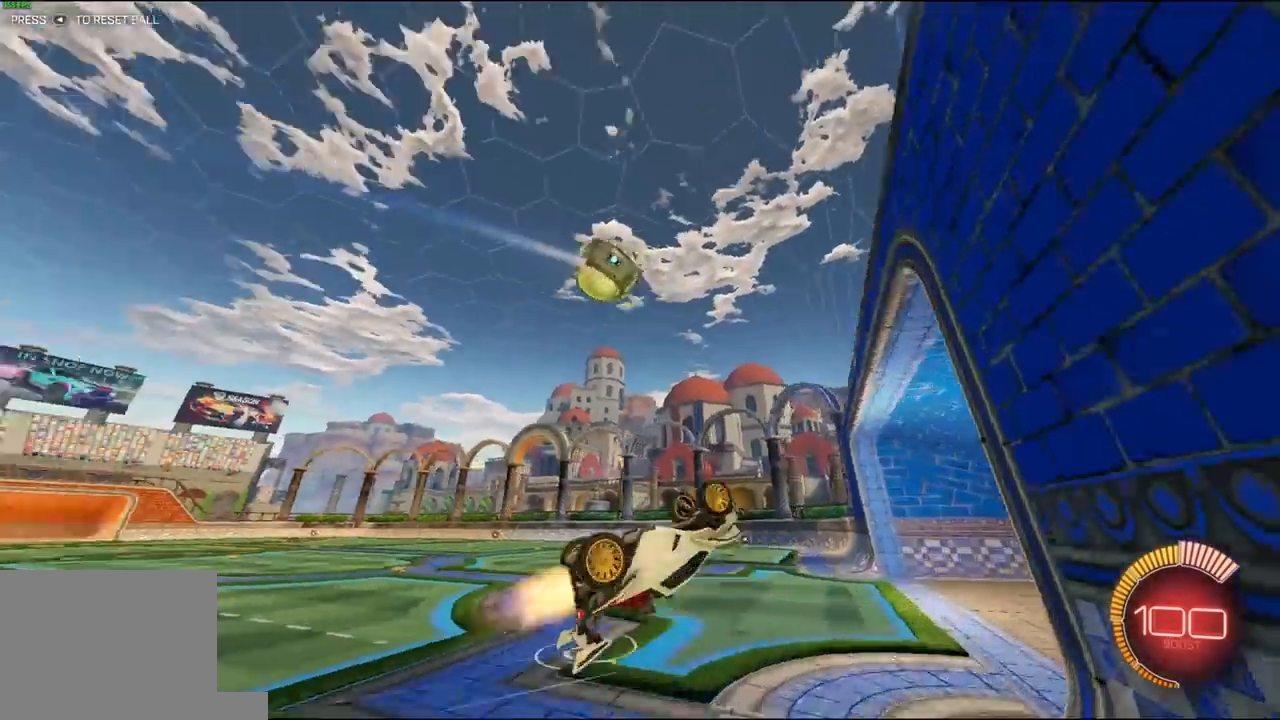
{"buttons": ["A", "L1", "R1", "R2"], "left_stick": "up-left", "right_stick": "center", "events": [[17, "SELECT", "down"], [117, "SELECT", "up"], [283, "left_stick", "up-right"], [383, "A", "down"], [417, "A", "up"], [450, "A", "down"], [450, "L1", "down"], [450, "left_stick", "up-left"]]}
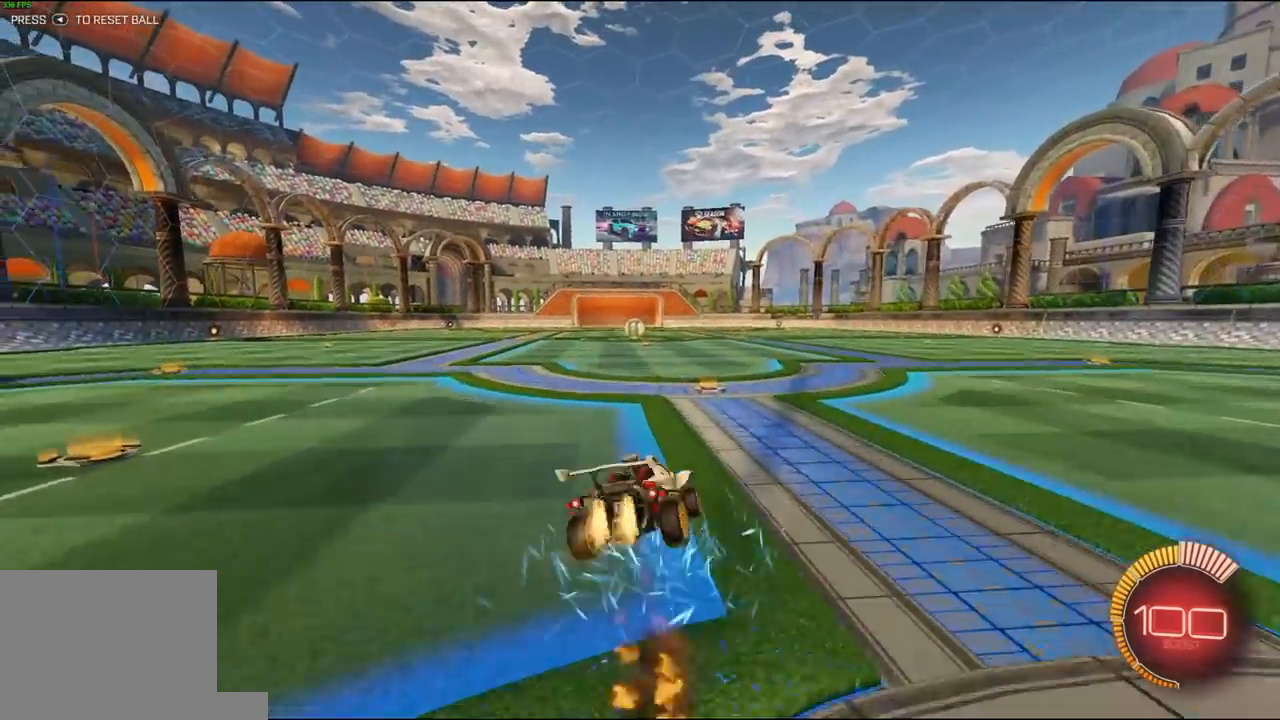
{"buttons": ["L1", "R2"], "left_stick": "down-left", "right_stick": "center", "events": [[17, "left_stick", "down-left"], [83, "A", "up"], [83, "left_stick", "down"], [250, "left_stick", "down-left"], [483, "R1", "up"]]}
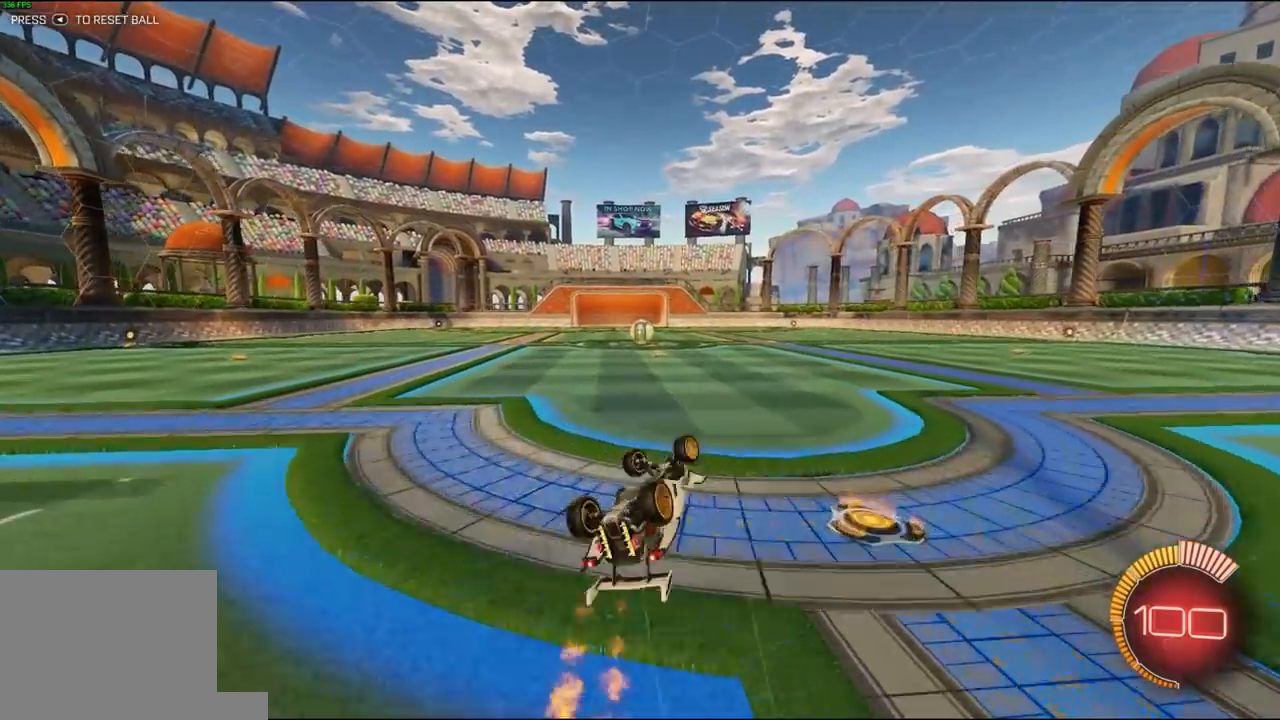
{"buttons": ["L1", "R1", "R2"], "left_stick": "center", "right_stick": "center", "events": [[117, "R1", "down"], [150, "left_stick", "left"], [250, "left_stick", "up-left"], [383, "left_stick", "center"]]}
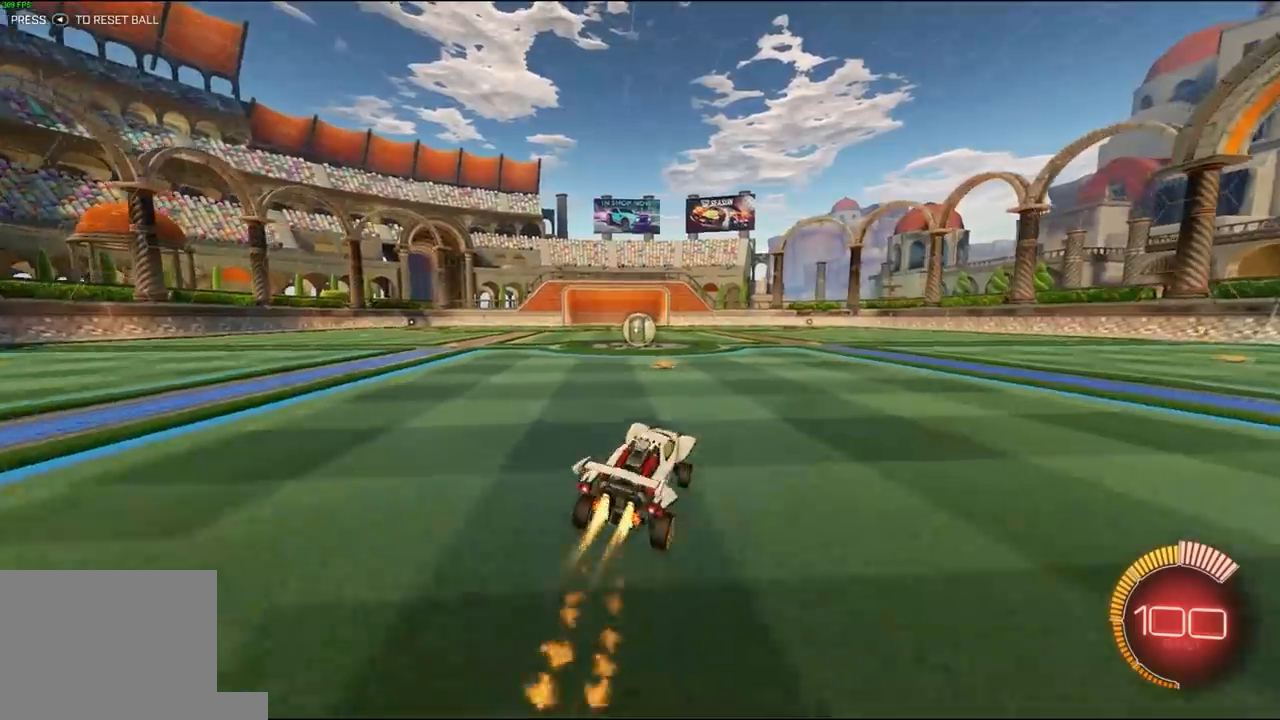
{"buttons": ["R1", "R2"], "left_stick": "left", "right_stick": "center", "events": [[17, "L1", "up"], [117, "left_stick", "right"], [283, "left_stick", "left"], [350, "R1", "up"], [383, "R1", "down"], [417, "L1", "down"], [483, "L1", "up"]]}
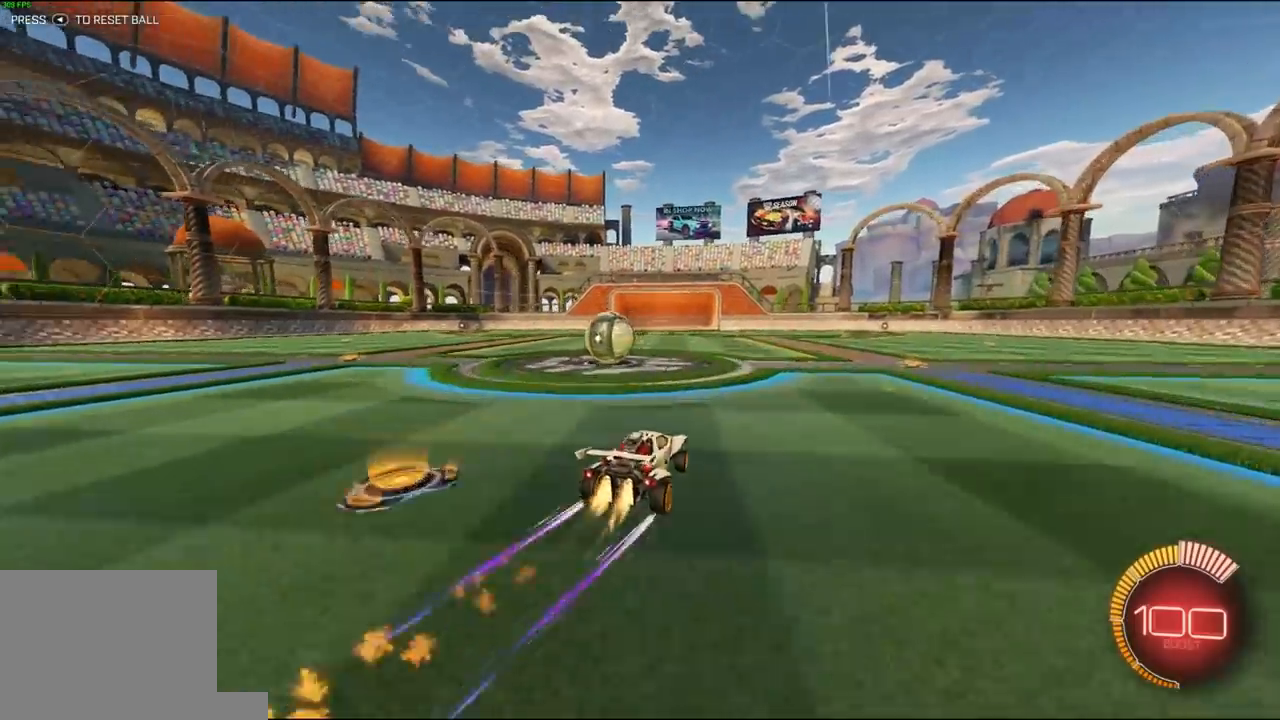
{"buttons": ["L1", "R1", "R2"], "left_stick": "down", "right_stick": "center", "events": [[100, "R1", "up"], [200, "left_stick", "center"], [300, "A", "down"], [300, "left_stick", "up-left"], [333, "A", "up"], [333, "L1", "down"], [367, "L3", "down"], [367, "R1", "down"], [400, "A", "down"], [467, "L3", "up"], [467, "left_stick", "down"], [500, "A", "up"]]}
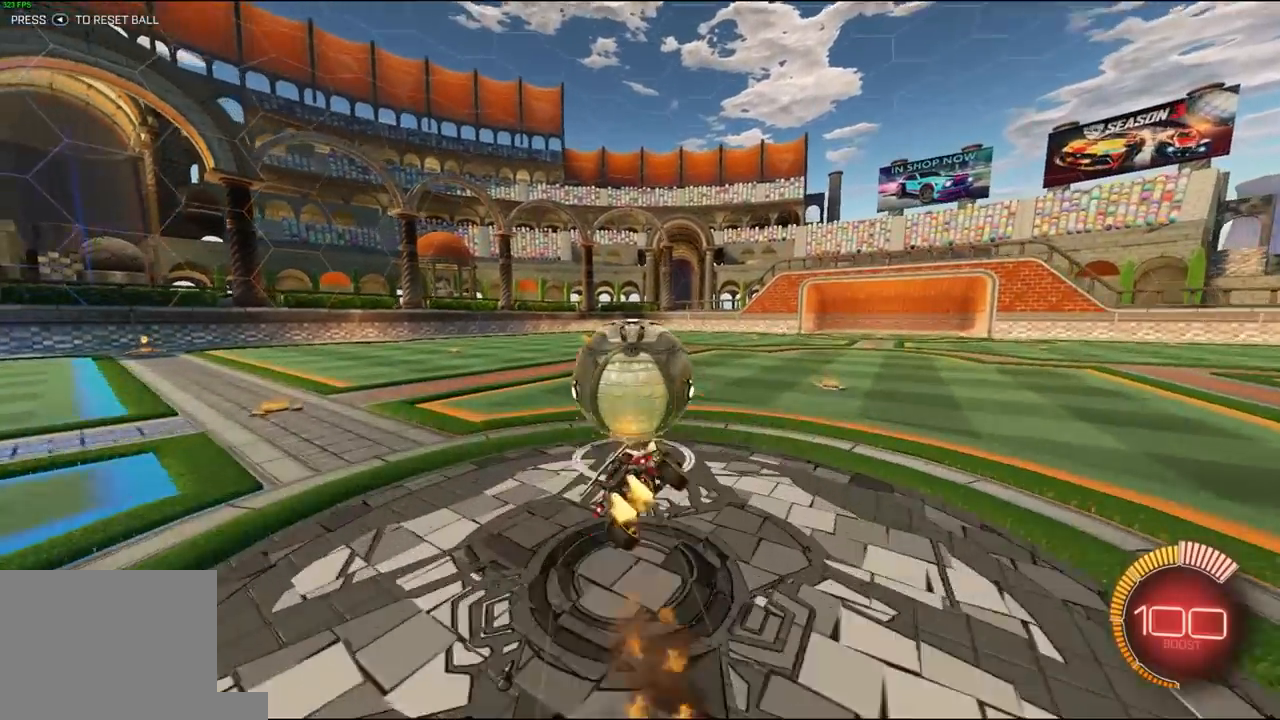
{"buttons": ["L1", "R2"], "left_stick": "down-left", "right_stick": "center", "events": [[100, "left_stick", "down-left"], [333, "R1", "up"]]}
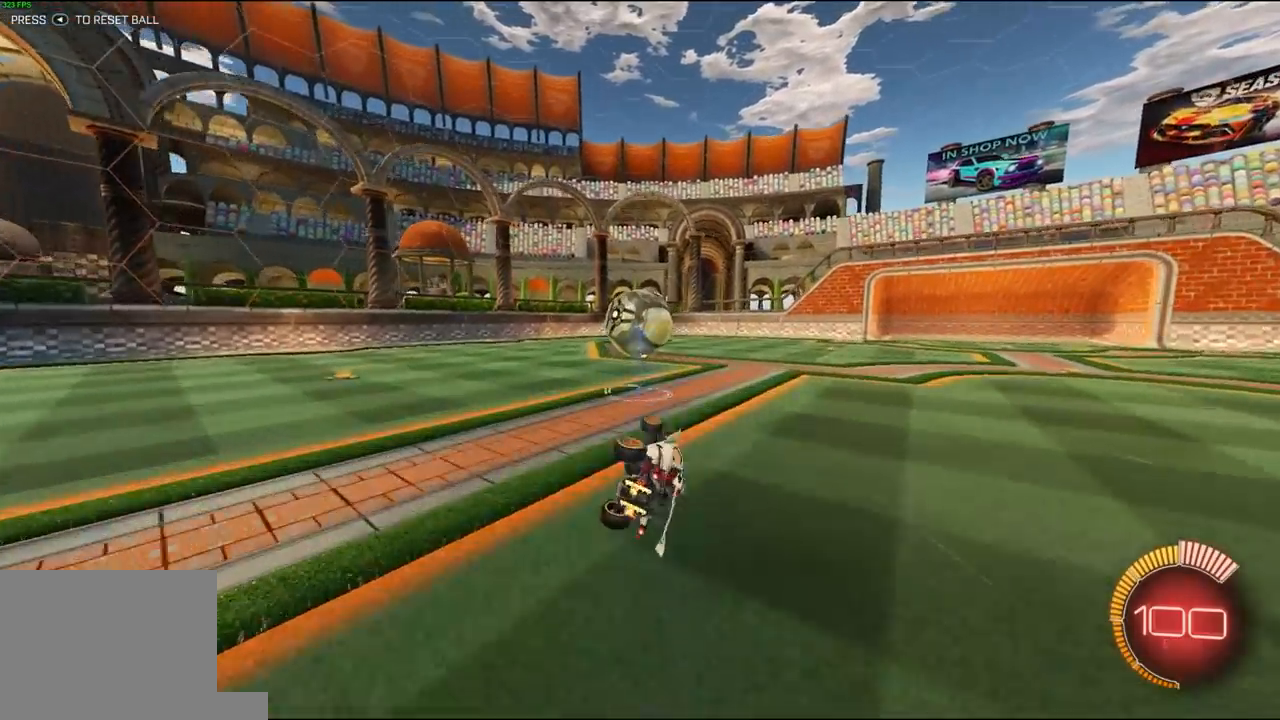
{"buttons": ["R1", "R2"], "left_stick": "up-right", "right_stick": "center", "events": [[133, "right_stick", "down"], [167, "left_stick", "center"], [400, "R1", "down"], [433, "L1", "up"], [433, "left_stick", "up-right"], [433, "right_stick", "center"]]}
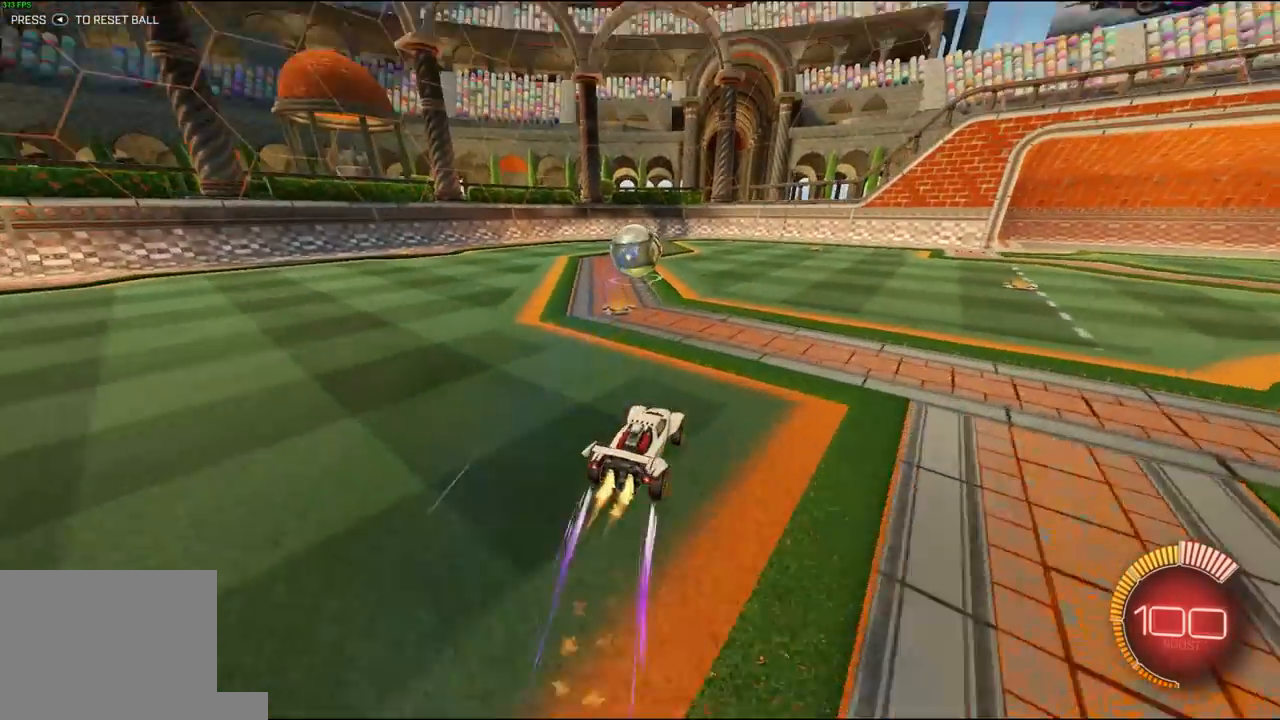
{"buttons": ["L1", "R1", "R2"], "left_stick": "left", "right_stick": "center", "events": [[33, "A", "down"], [33, "left_stick", "up-left"], [67, "L1", "down"], [67, "L3", "down"], [233, "L3", "up"], [233, "left_stick", "down-left"], [300, "A", "up"], [500, "left_stick", "left"]]}
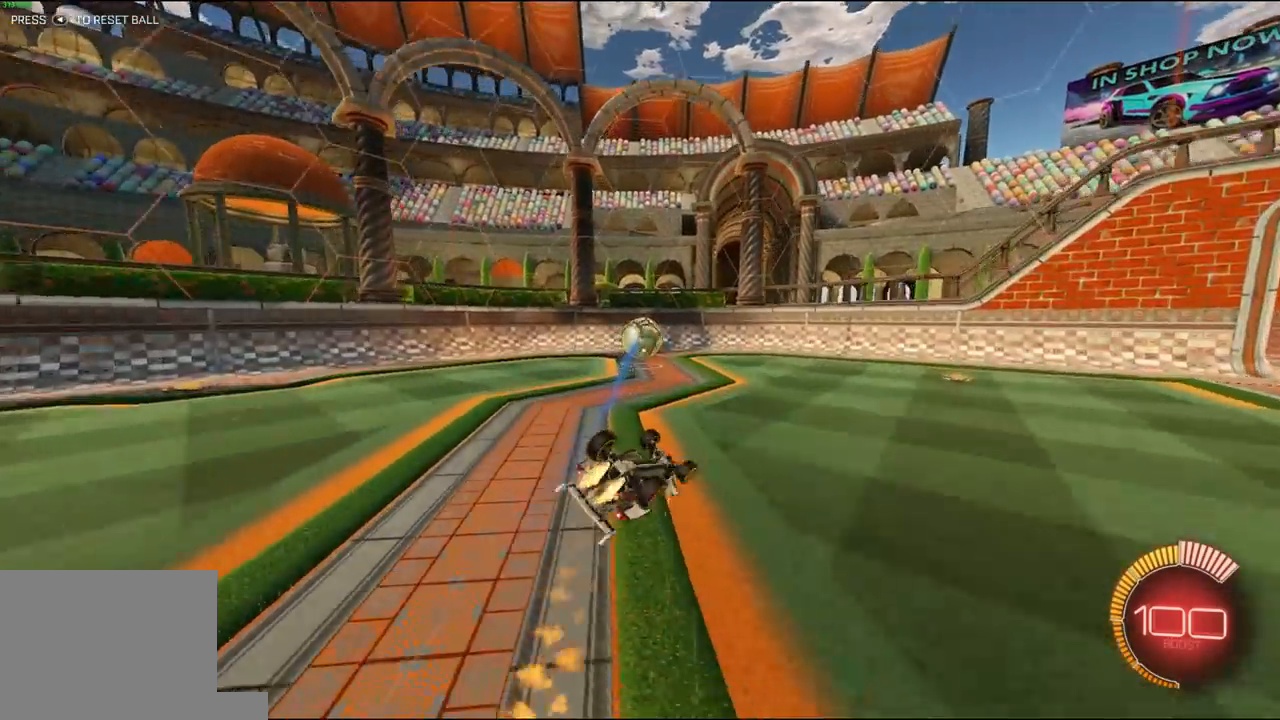
{"buttons": ["R2"], "left_stick": "center", "right_stick": "center", "events": [[100, "left_stick", "down-left"], [333, "R1", "up"], [367, "L1", "up"], [367, "left_stick", "left"], [467, "left_stick", "center"]]}
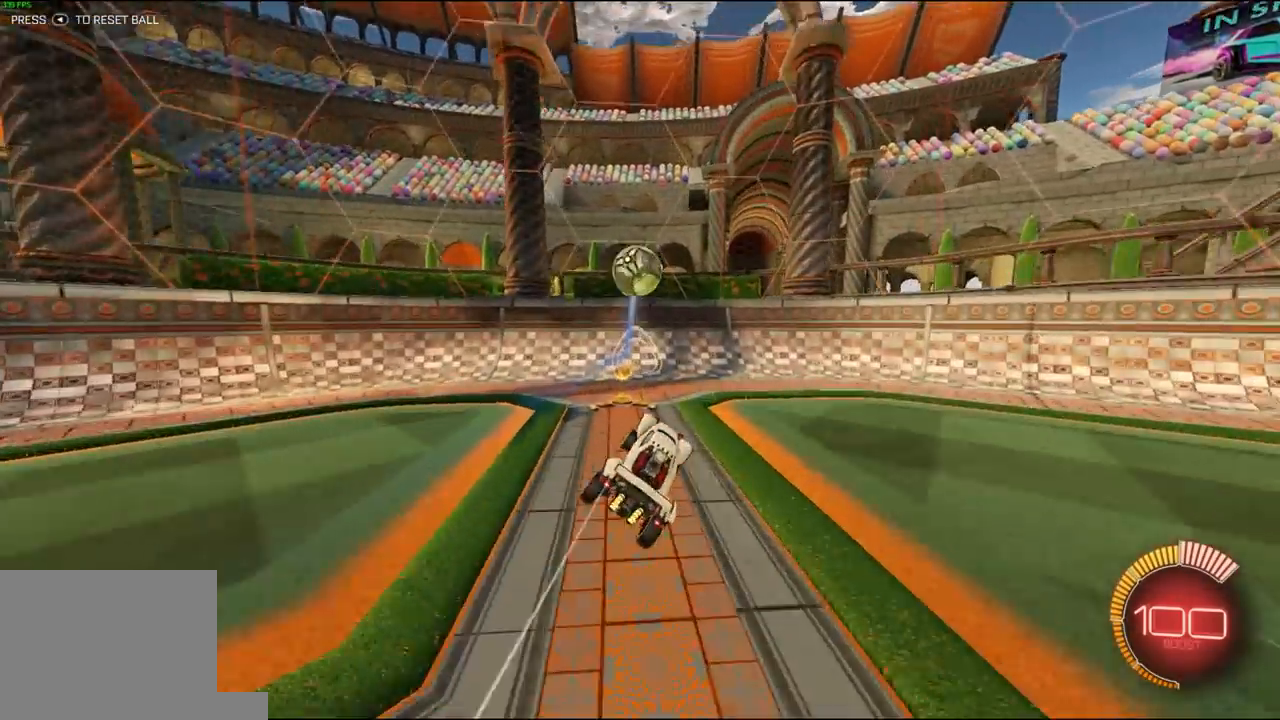
{"buttons": ["R2"], "left_stick": "center", "right_stick": "center", "events": [[167, "left_stick", "right"], [333, "left_stick", "center"]]}
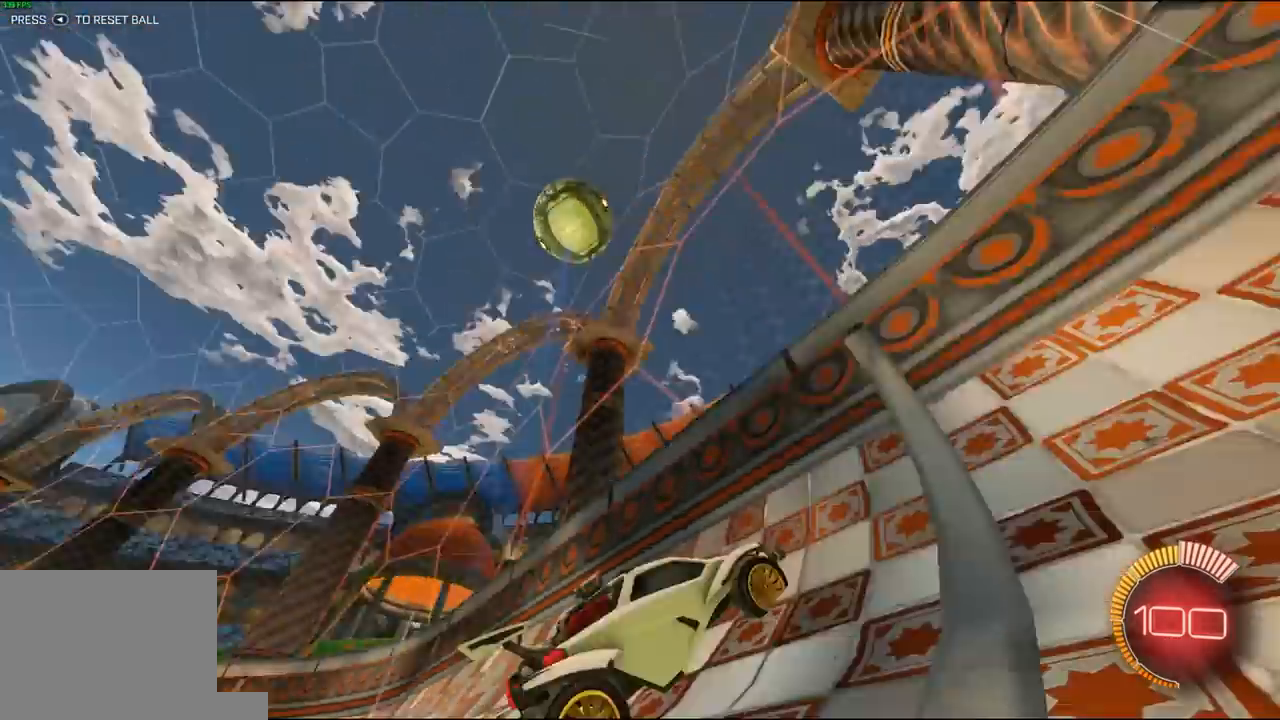
{"buttons": ["L2", "R2"], "left_stick": "left", "right_stick": "center", "events": [[67, "left_stick", "left"], [100, "R1", "down"], [133, "L1", "down"], [200, "L1", "up"], [300, "left_stick", "center"], [367, "R1", "up"], [433, "left_stick", "left"], [500, "L2", "down"]]}